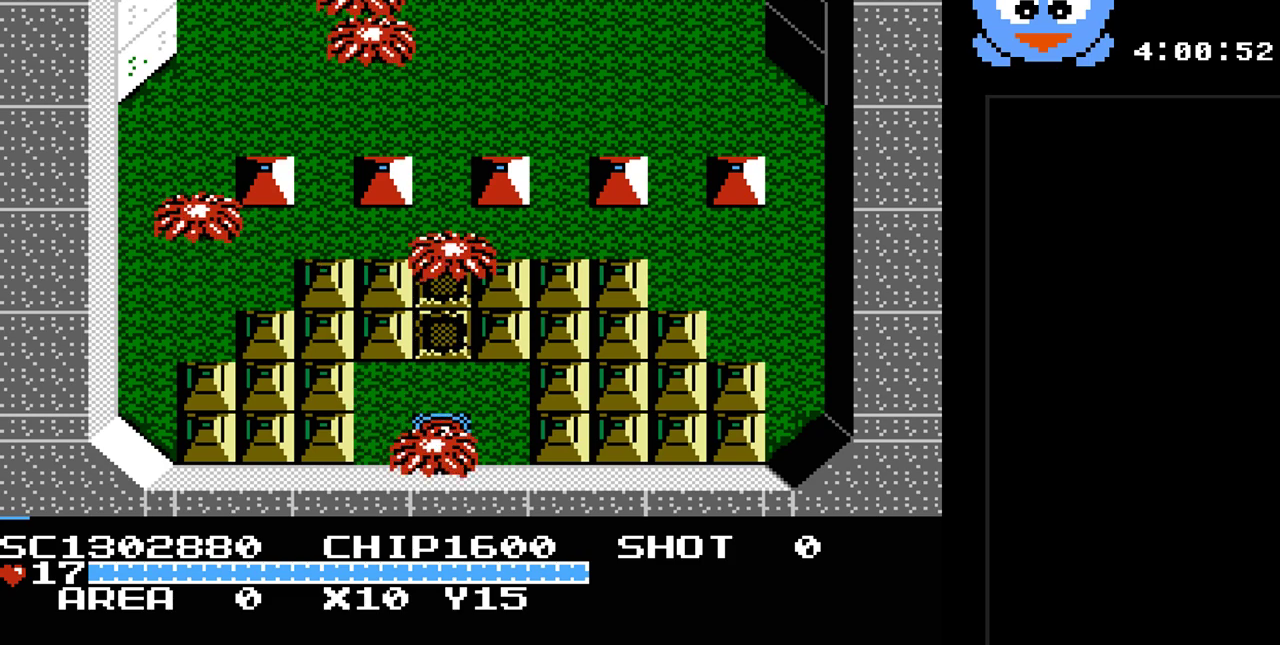
Gameplay with a controller (Nintendo layout); each line is a JSON object with the inputs held at the frame after it. "events" lists button and stick changes between this image and that frame as [ms after this image, input, new state], when the widget could be followed in between. Not read: L3 R3.
{"buttons": [], "events": []}
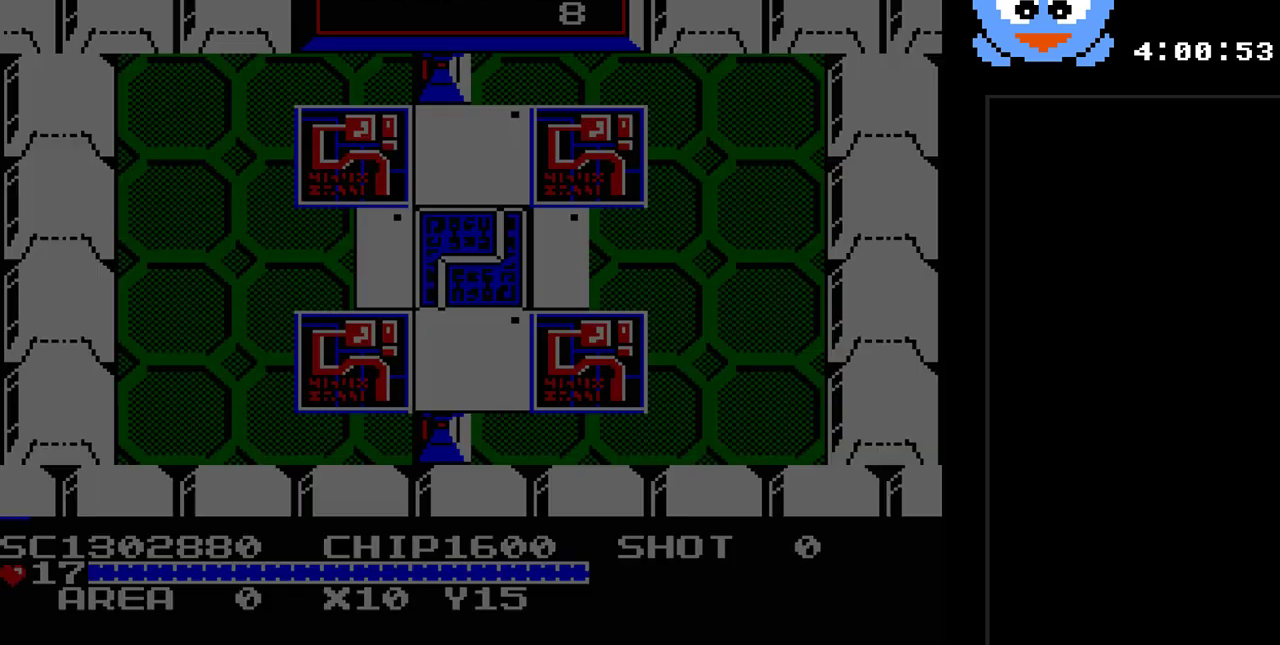
{"buttons": ["DPAD_DOWN"], "events": [[450, "DPAD_DOWN", "down"]]}
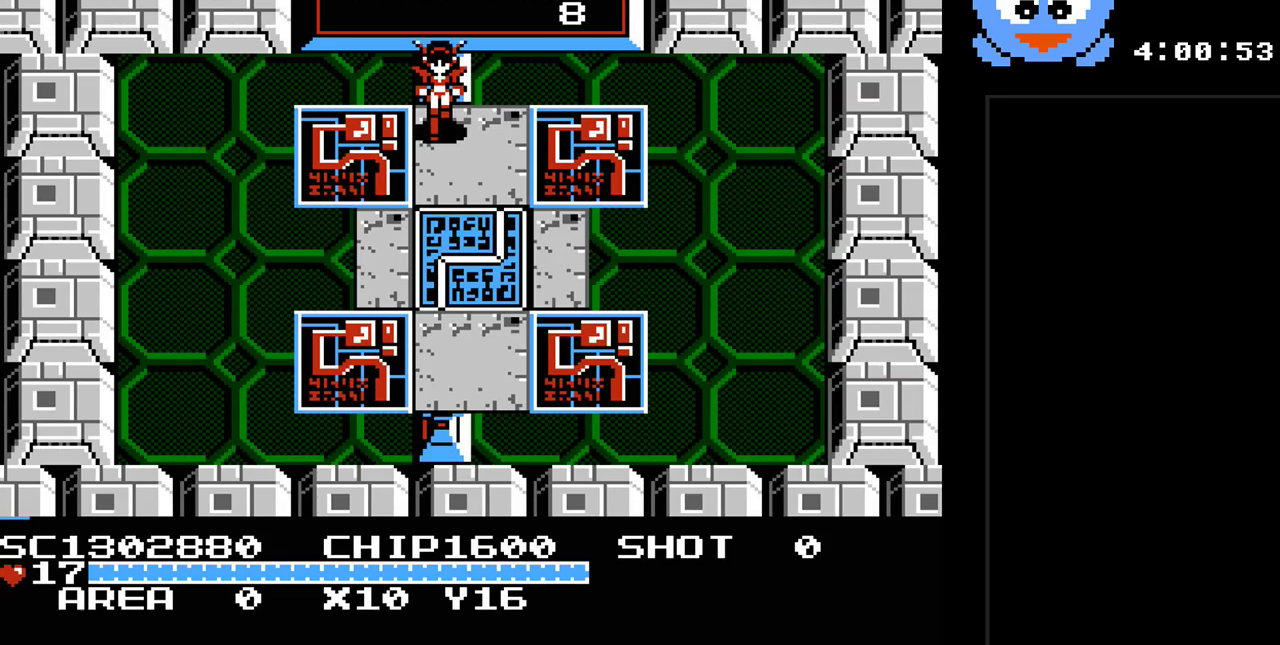
{"buttons": ["DPAD_DOWN", "DPAD_LEFT"], "events": [[217, "DPAD_DOWN", "up"], [217, "DPAD_LEFT", "down"], [500, "DPAD_DOWN", "down"]]}
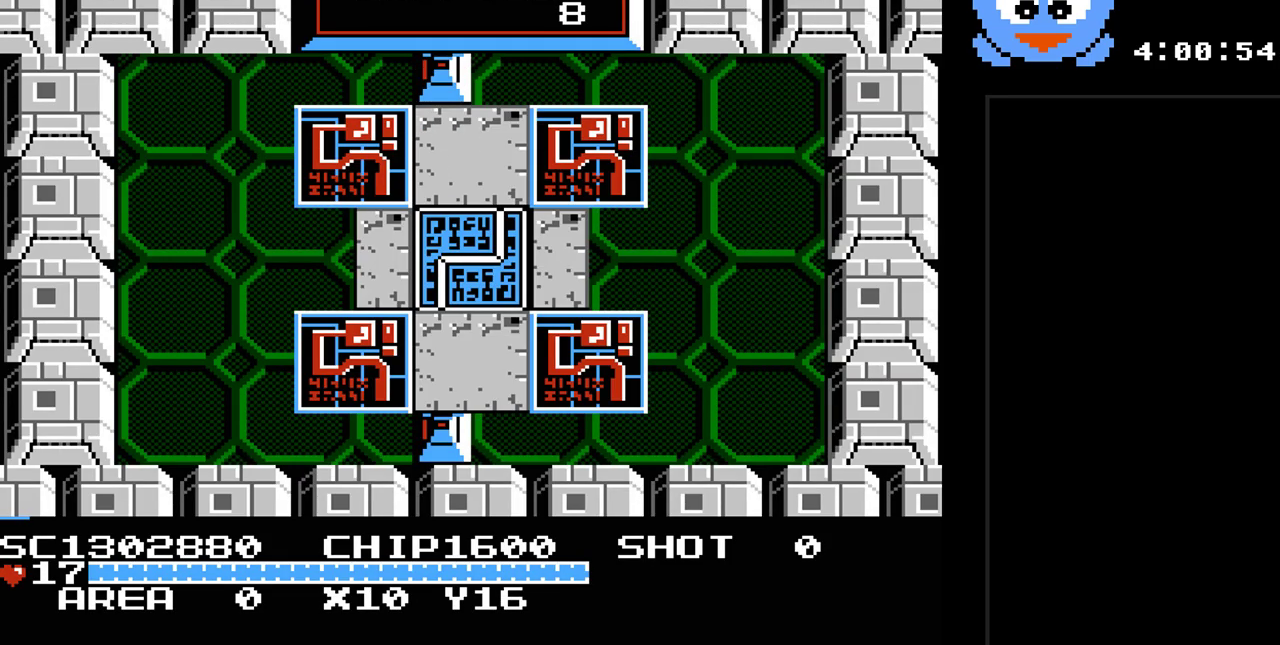
{"buttons": [], "events": [[317, "DPAD_DOWN", "up"], [350, "DPAD_LEFT", "up"]]}
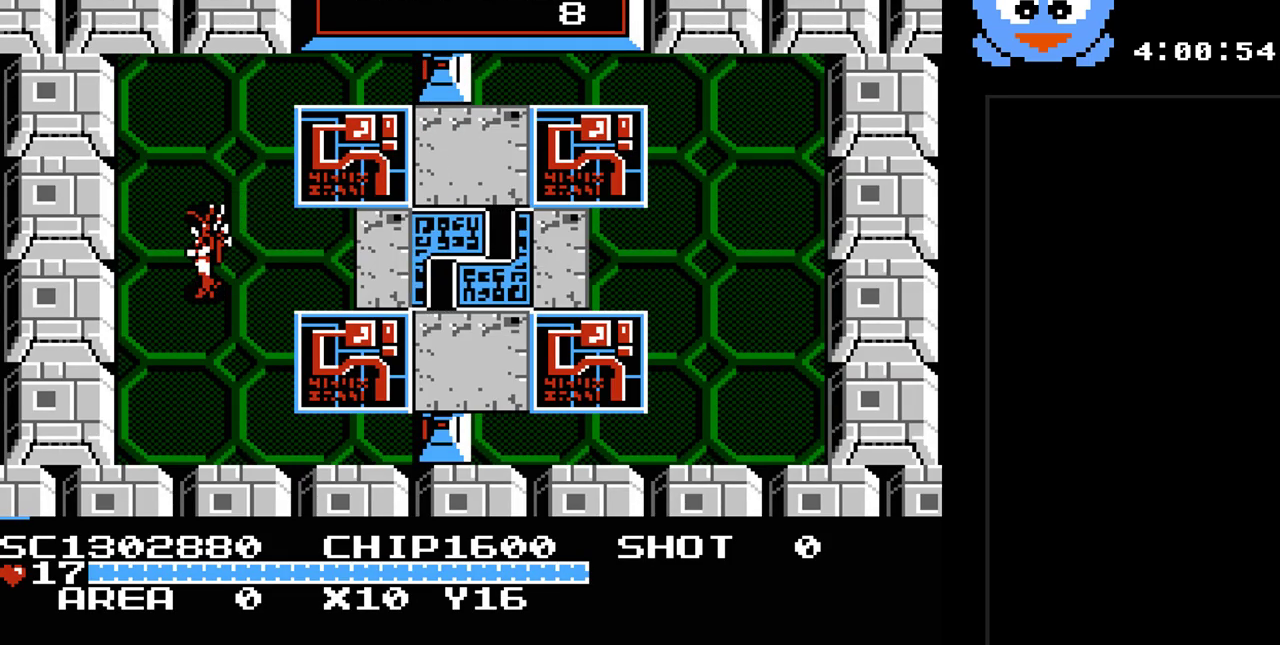
{"buttons": [], "events": []}
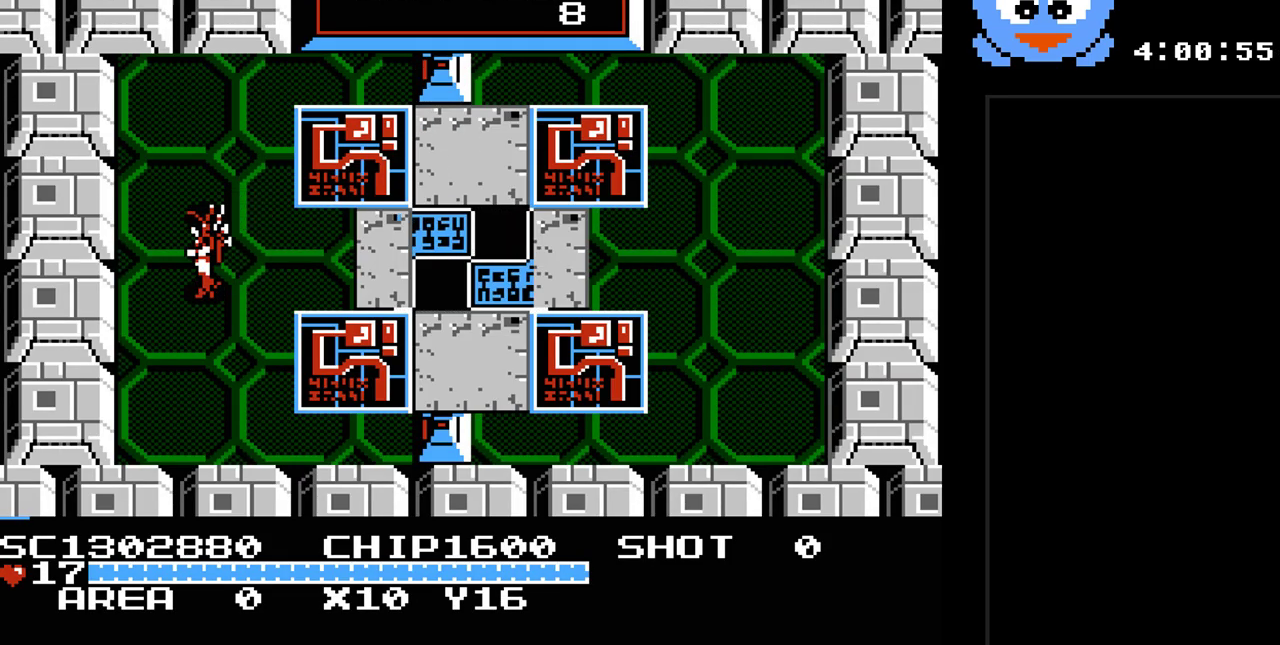
{"buttons": [], "events": []}
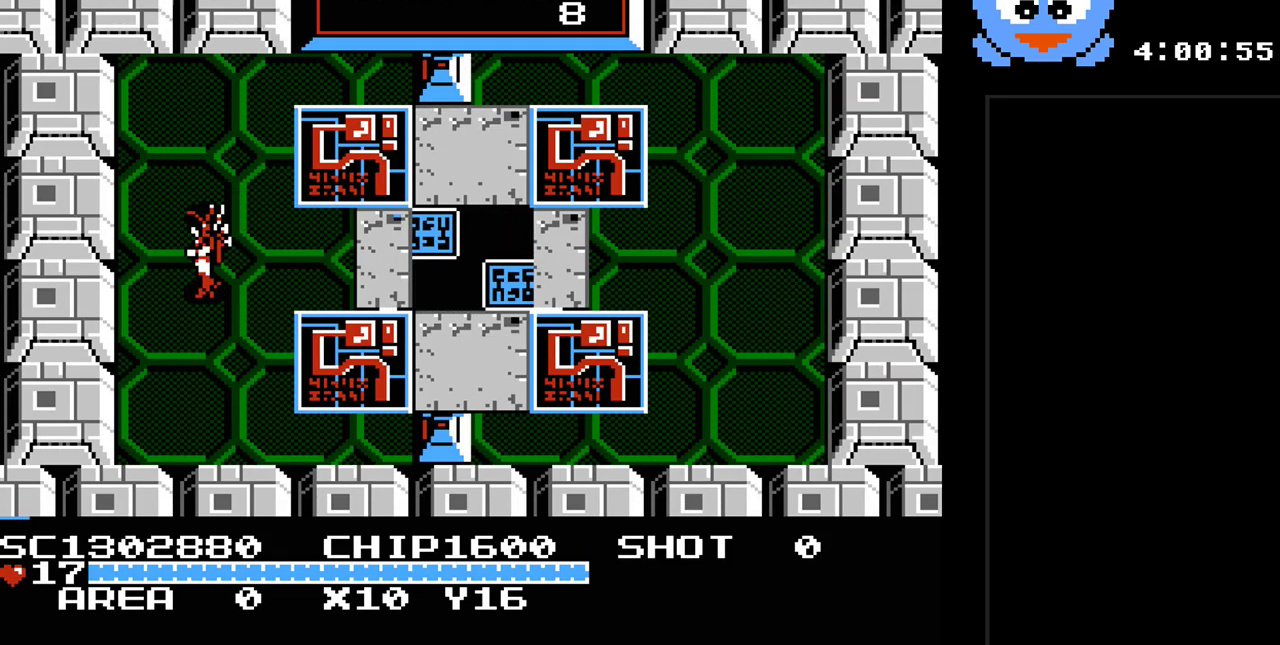
{"buttons": [], "events": [[167, "DPAD_DOWN", "down"], [350, "DPAD_DOWN", "up"]]}
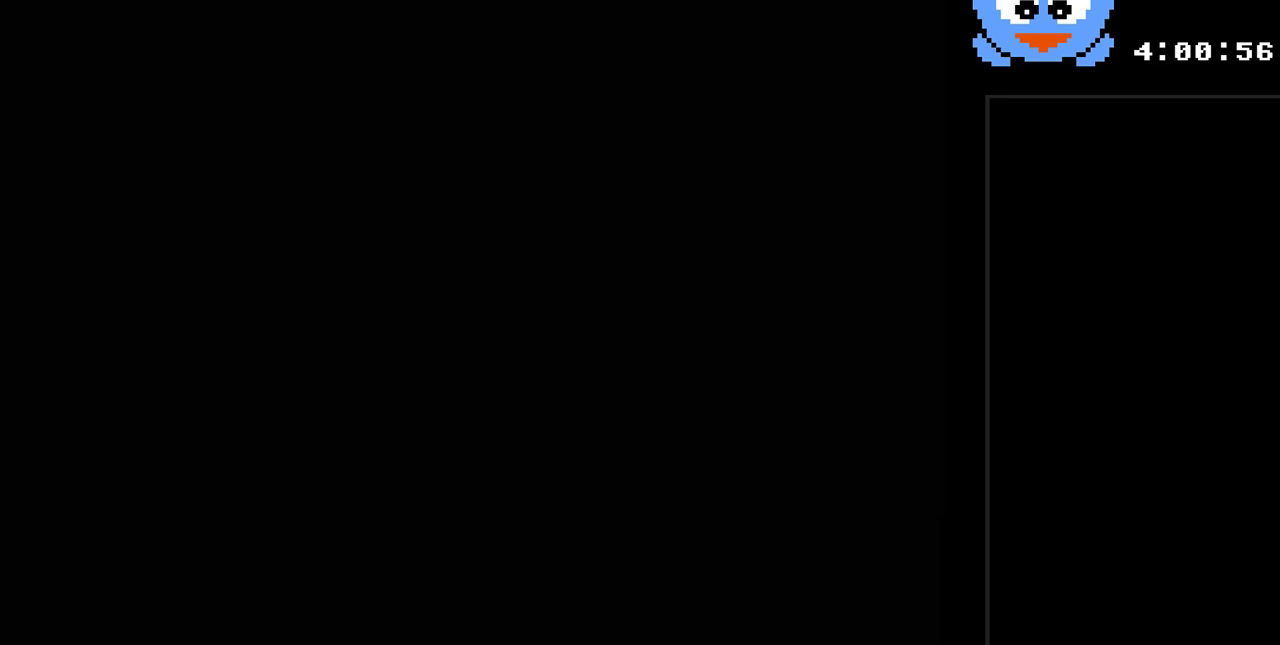
{"buttons": [], "events": [[17, "SELECT", "down"], [167, "SELECT", "up"]]}
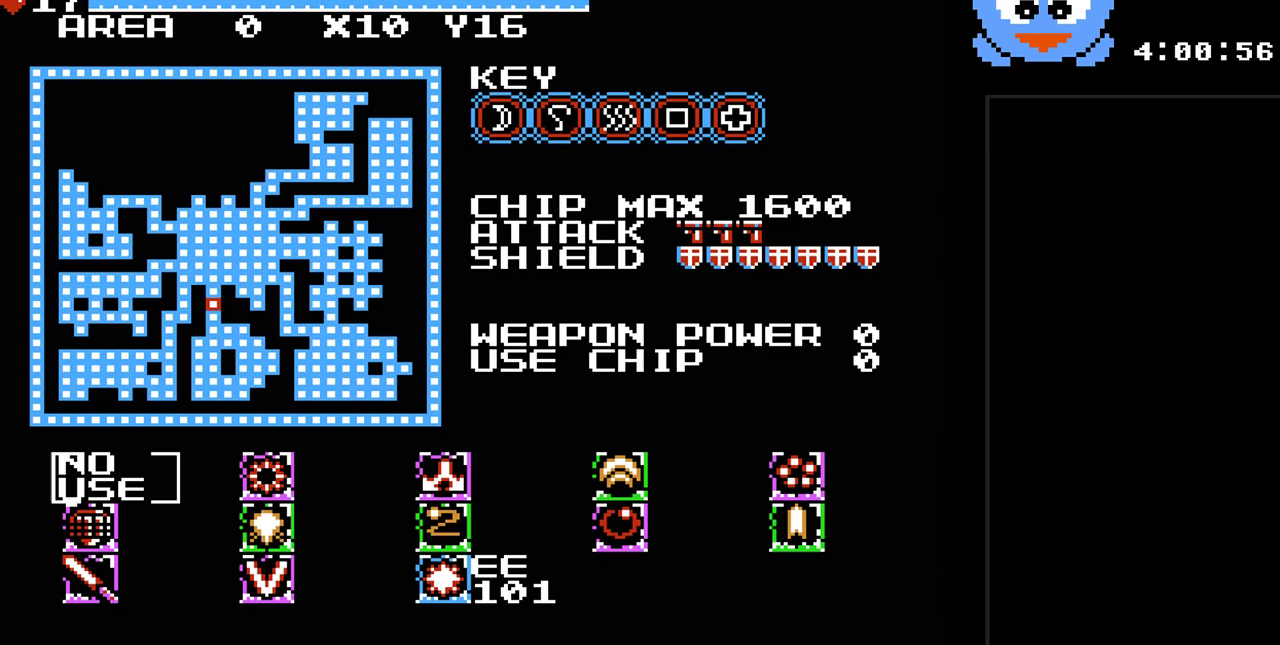
{"buttons": ["SELECT"], "events": [[450, "SELECT", "down"]]}
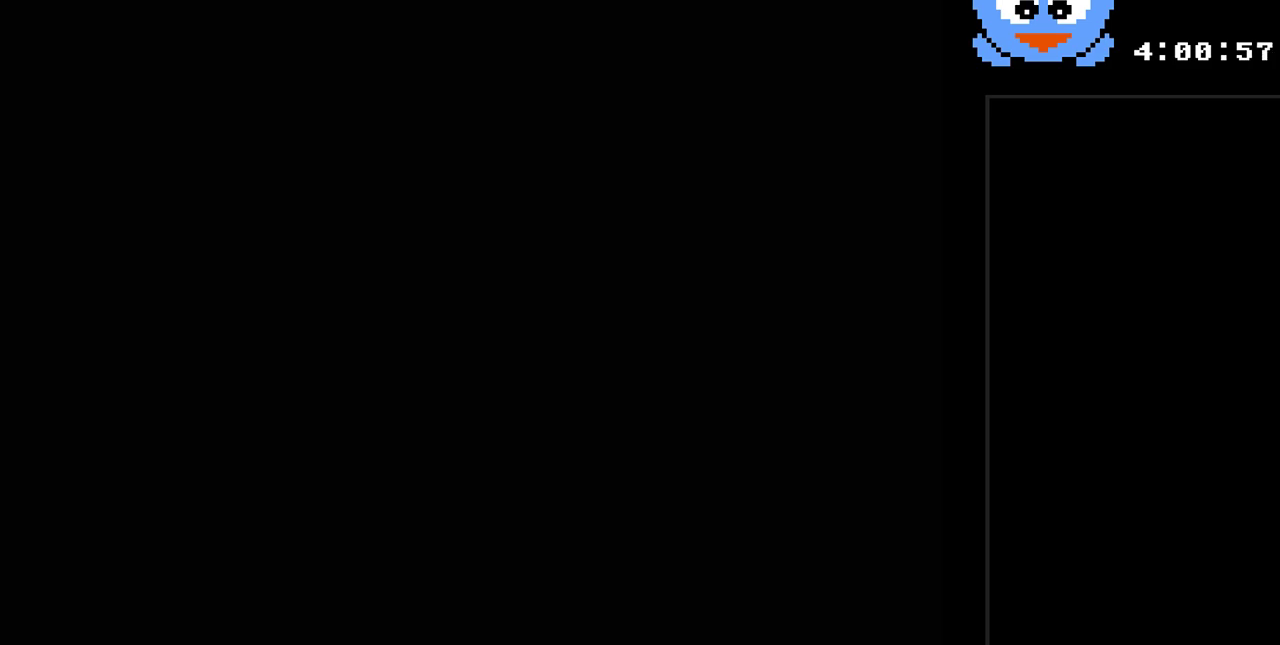
{"buttons": ["DPAD_DOWN"], "events": [[67, "SELECT", "up"], [333, "DPAD_DOWN", "down"], [367, "DPAD_LEFT", "down"], [450, "DPAD_LEFT", "up"]]}
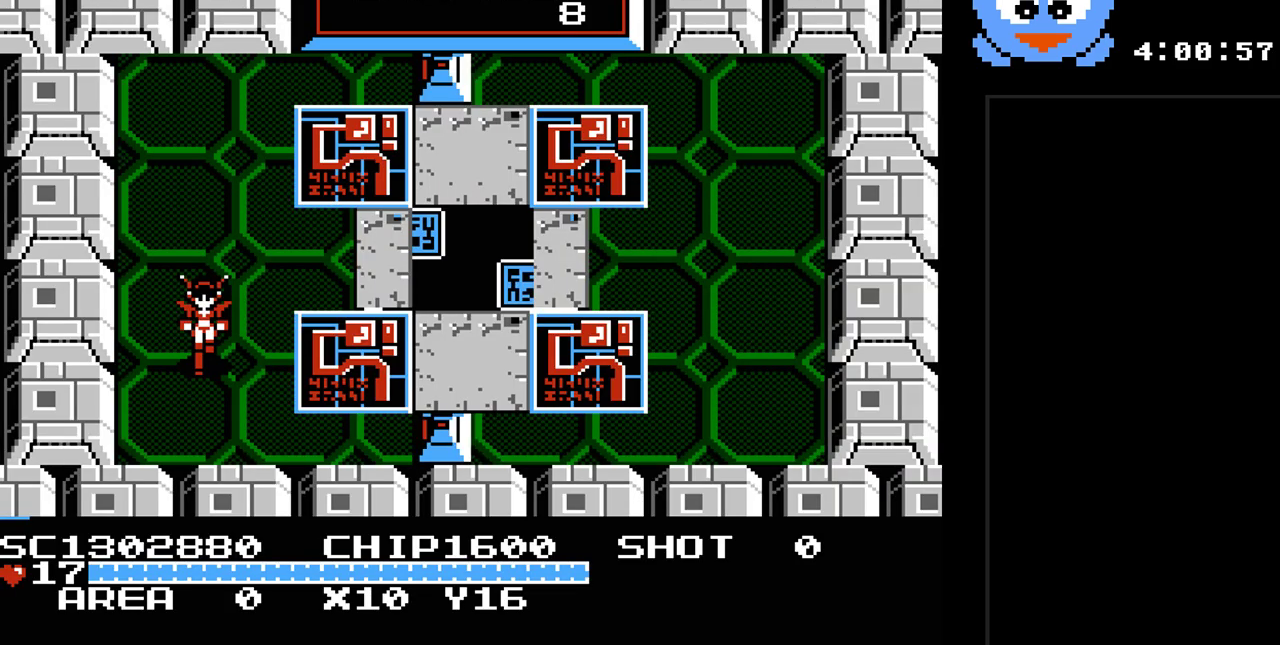
{"buttons": ["Y", "DPAD_RIGHT"], "events": [[433, "DPAD_DOWN", "up"], [433, "DPAD_RIGHT", "down"], [500, "Y", "down"]]}
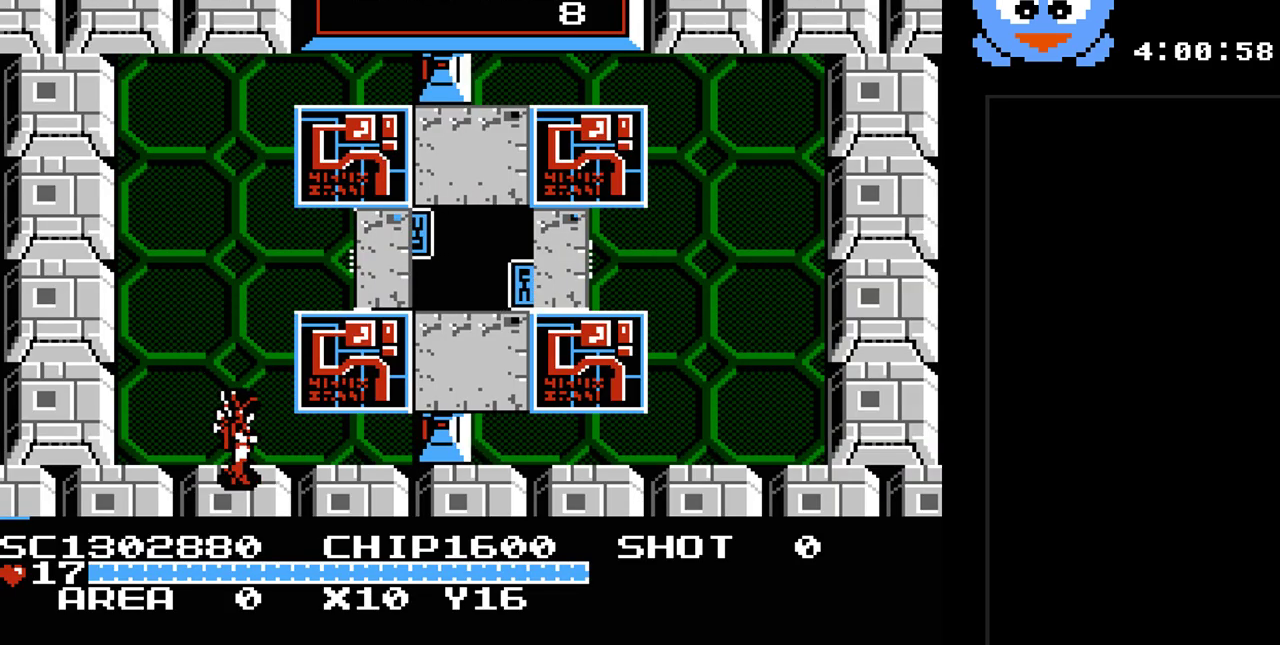
{"buttons": ["DPAD_RIGHT"], "events": [[100, "DPAD_RIGHT", "up"], [317, "DPAD_RIGHT", "down"], [417, "Y", "up"]]}
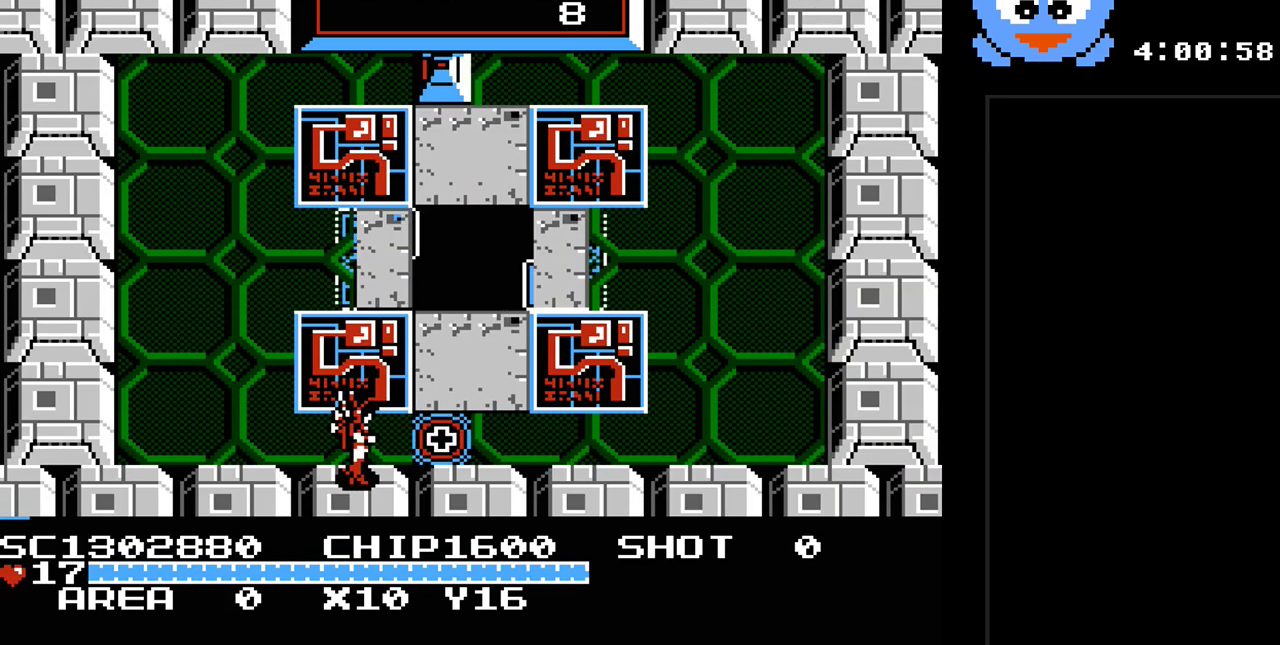
{"buttons": ["DPAD_RIGHT"], "events": [[17, "DPAD_UP", "down"], [133, "DPAD_UP", "up"]]}
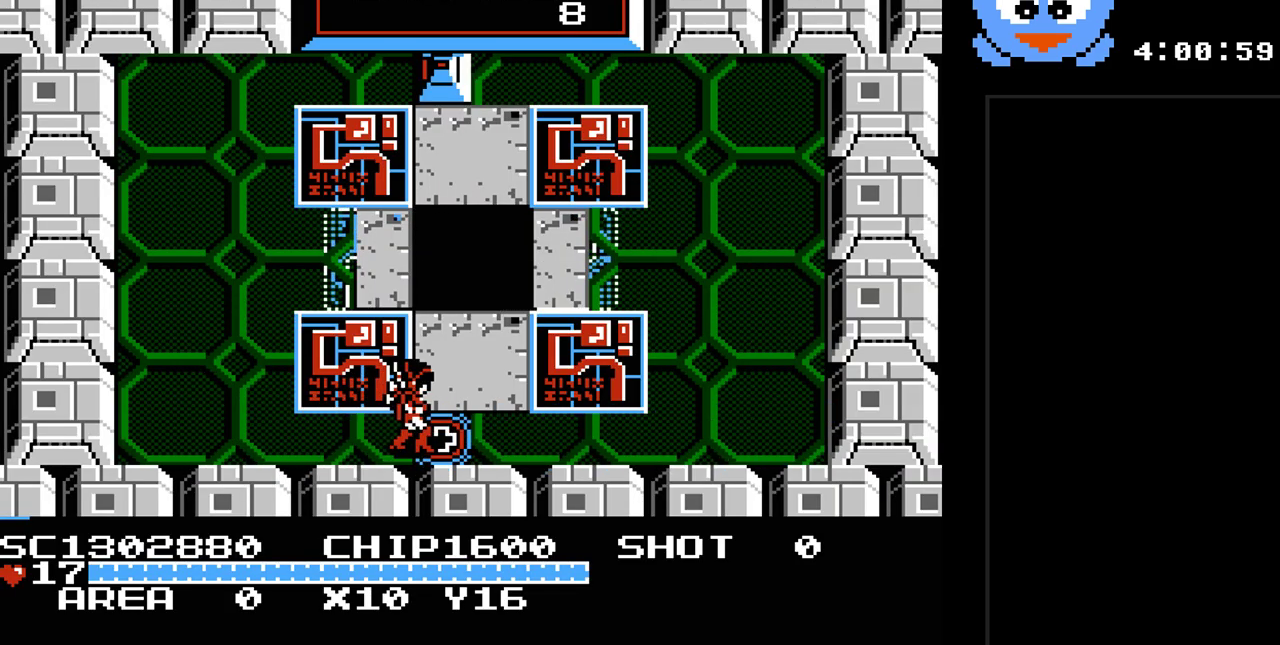
{"buttons": [], "events": [[83, "DPAD_RIGHT", "up"]]}
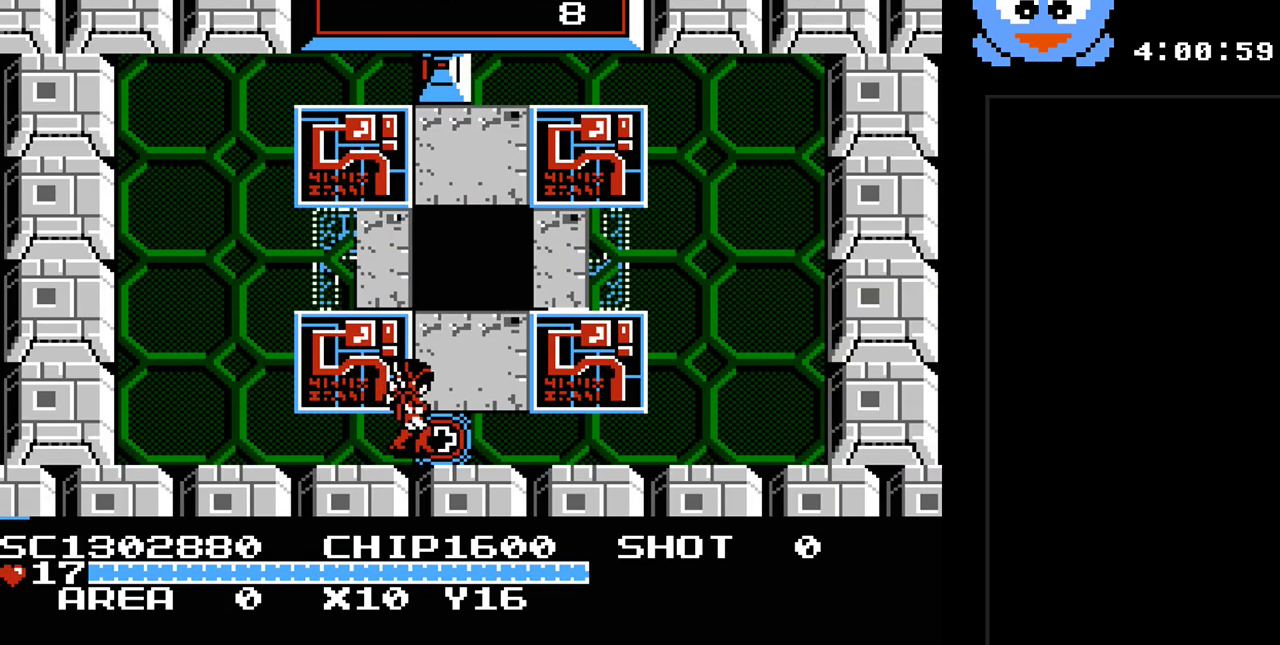
{"buttons": [], "events": []}
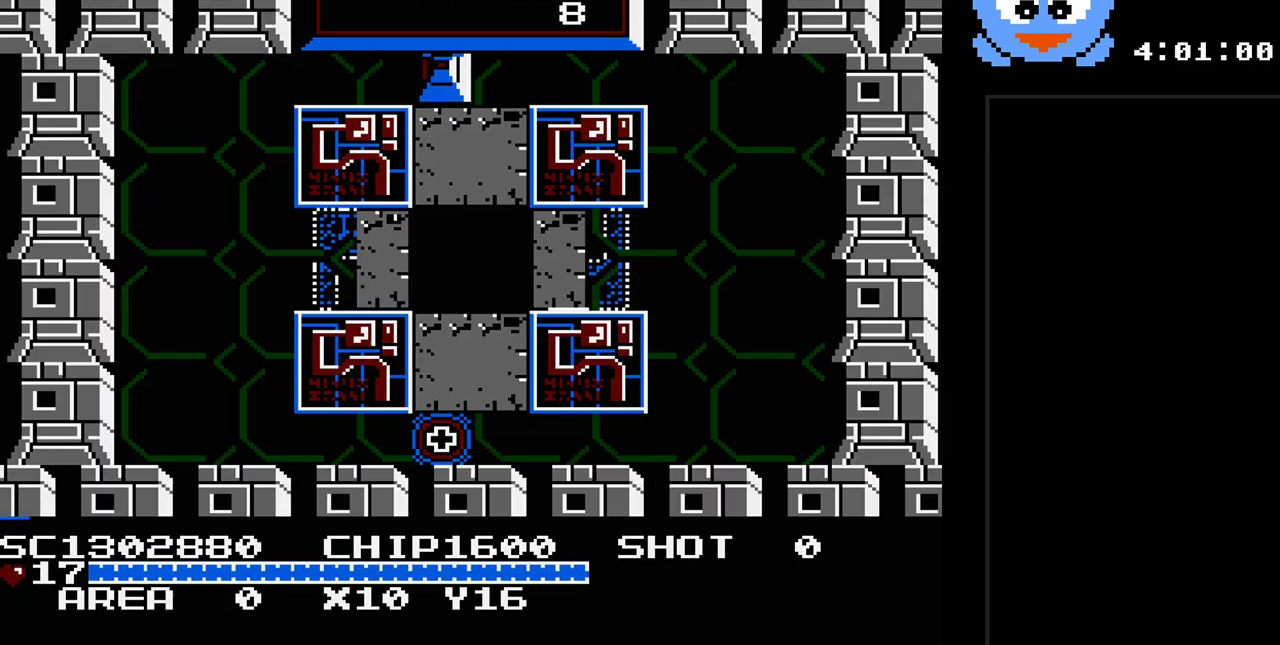
{"buttons": [], "events": []}
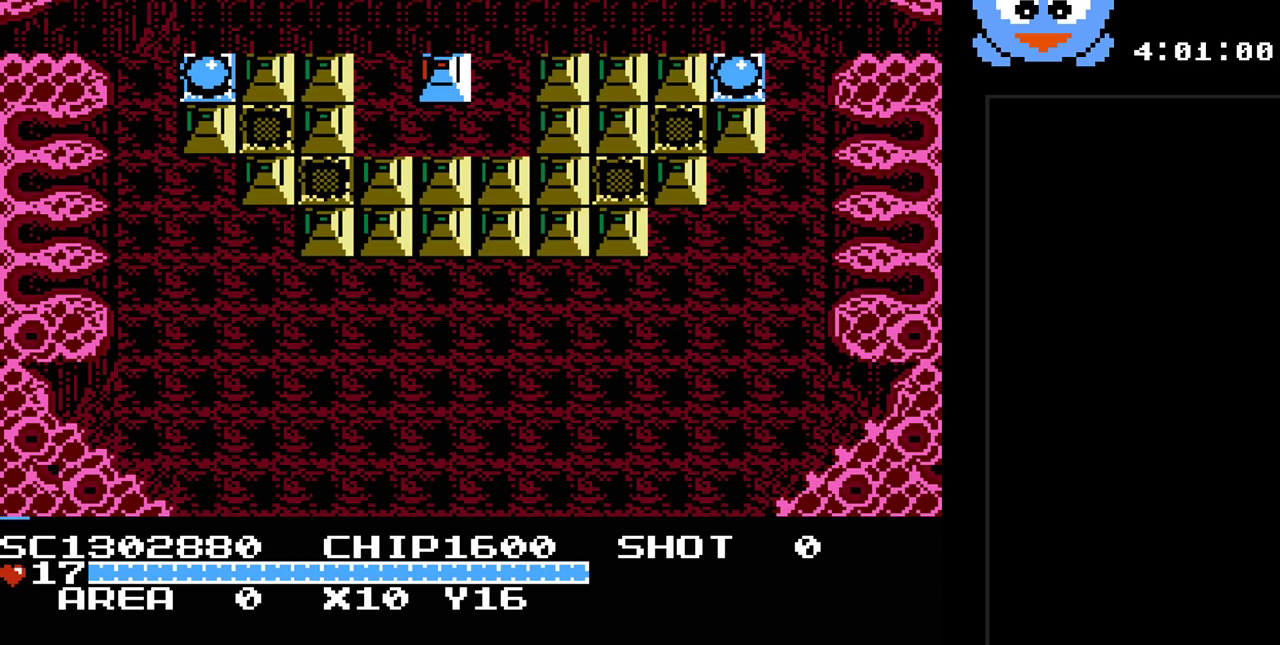
{"buttons": ["Y"], "events": [[317, "DPAD_DOWN", "down"], [417, "Y", "down"], [450, "DPAD_DOWN", "up"]]}
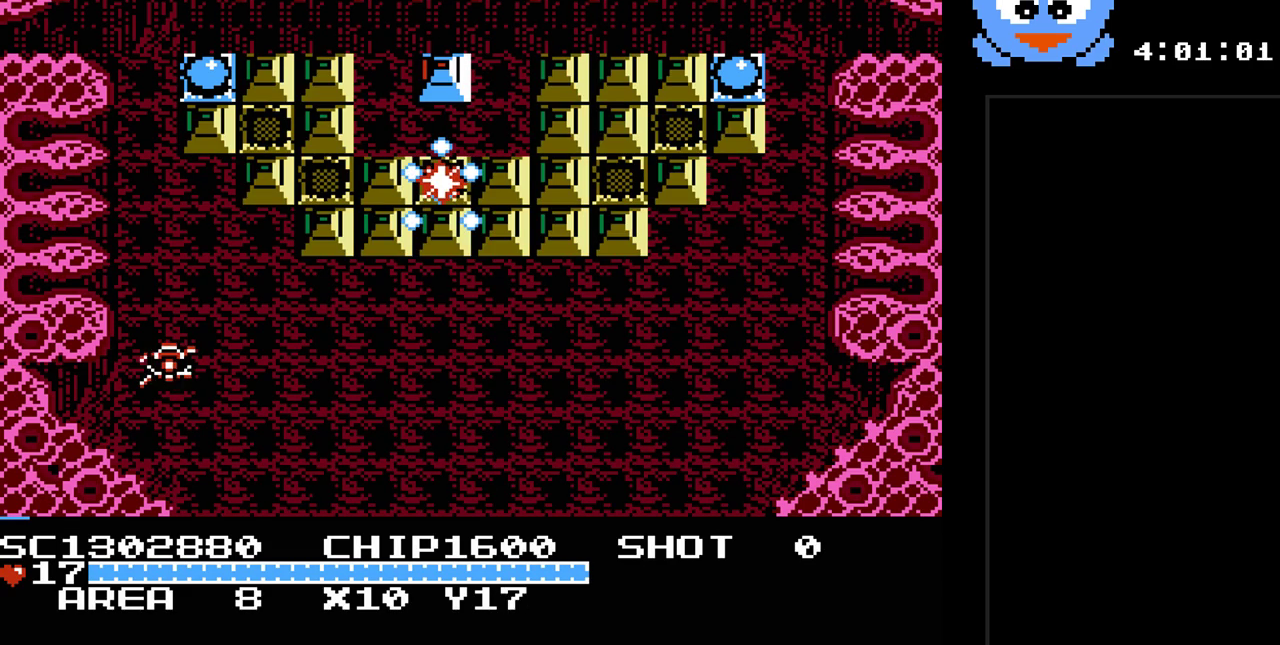
{"buttons": ["DPAD_LEFT"], "events": [[167, "DPAD_DOWN", "down"], [333, "DPAD_LEFT", "down"], [383, "DPAD_DOWN", "up"], [417, "Y", "up"]]}
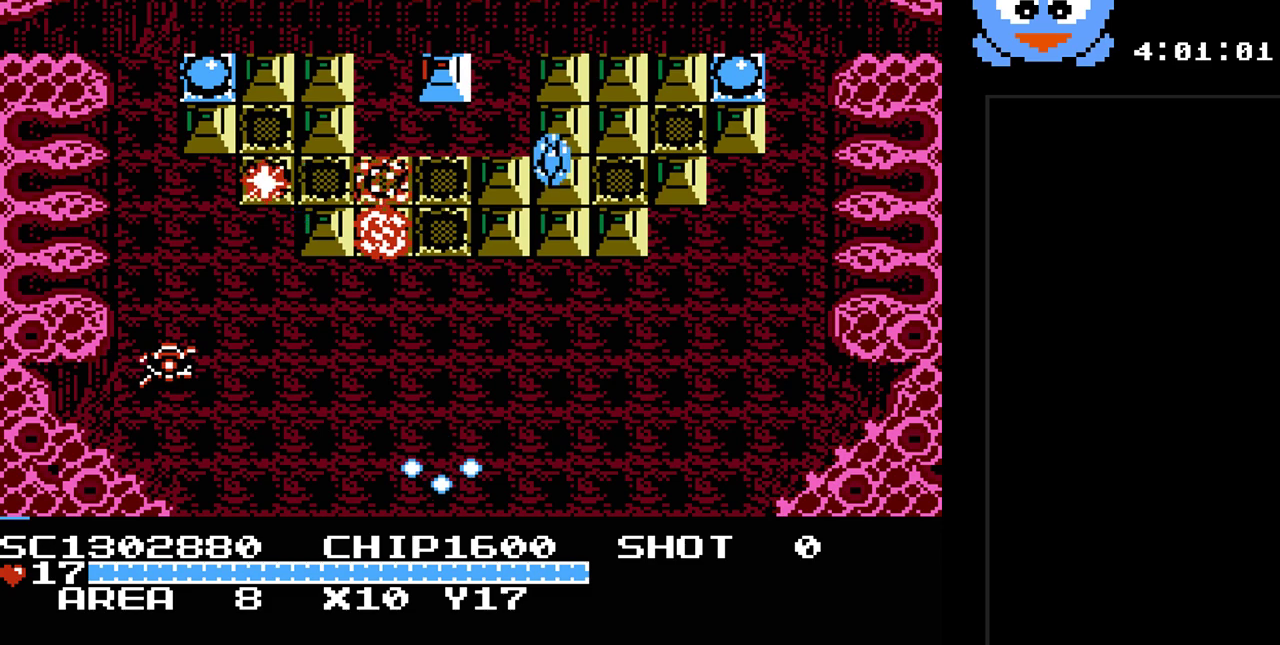
{"buttons": ["Y"], "events": [[117, "DPAD_LEFT", "up"], [117, "DPAD_RIGHT", "down"], [117, "Y", "down"], [250, "DPAD_RIGHT", "up"]]}
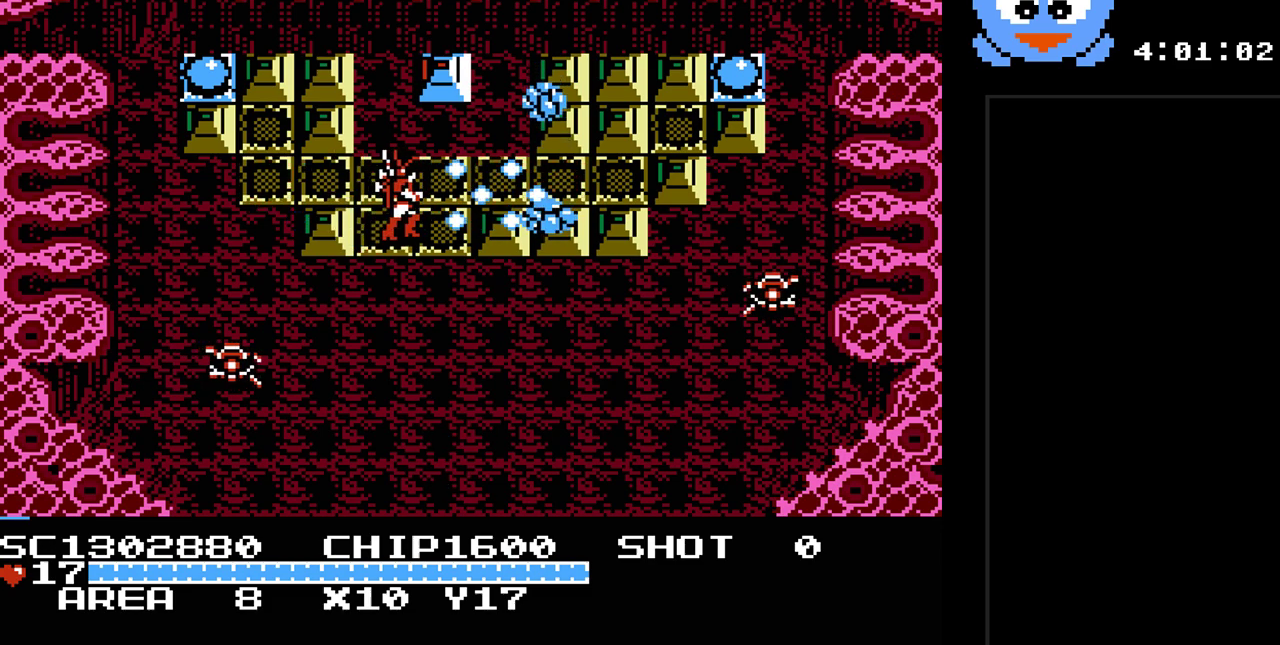
{"buttons": ["Y"], "events": []}
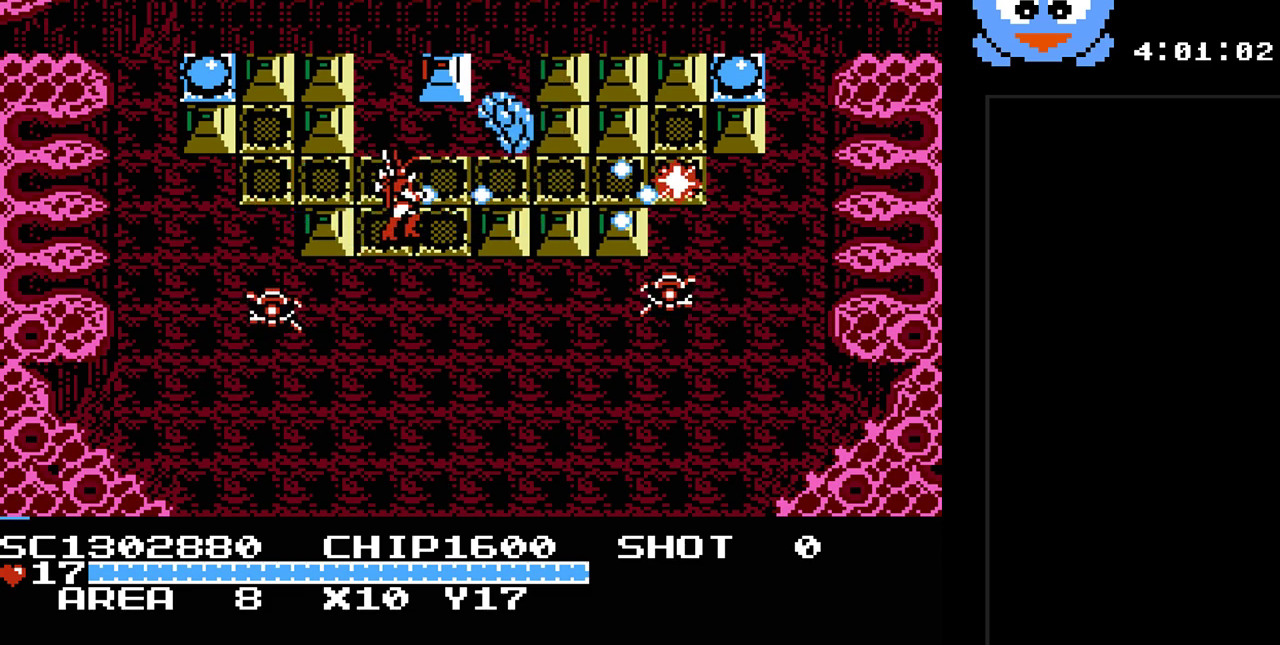
{"buttons": ["DPAD_DOWN"], "events": [[133, "DPAD_DOWN", "down"], [300, "Y", "up"], [333, "DPAD_LEFT", "down"], [450, "DPAD_LEFT", "up"]]}
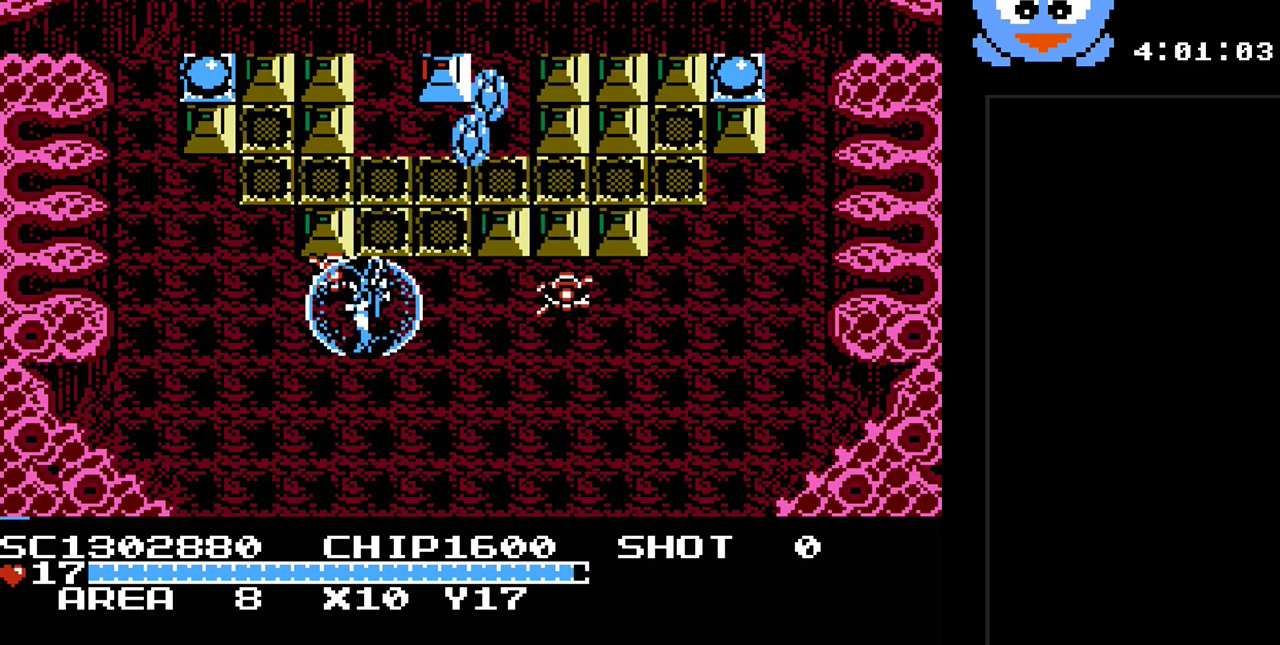
{"buttons": ["DPAD_LEFT"], "events": [[217, "DPAD_LEFT", "down"], [250, "DPAD_DOWN", "up"]]}
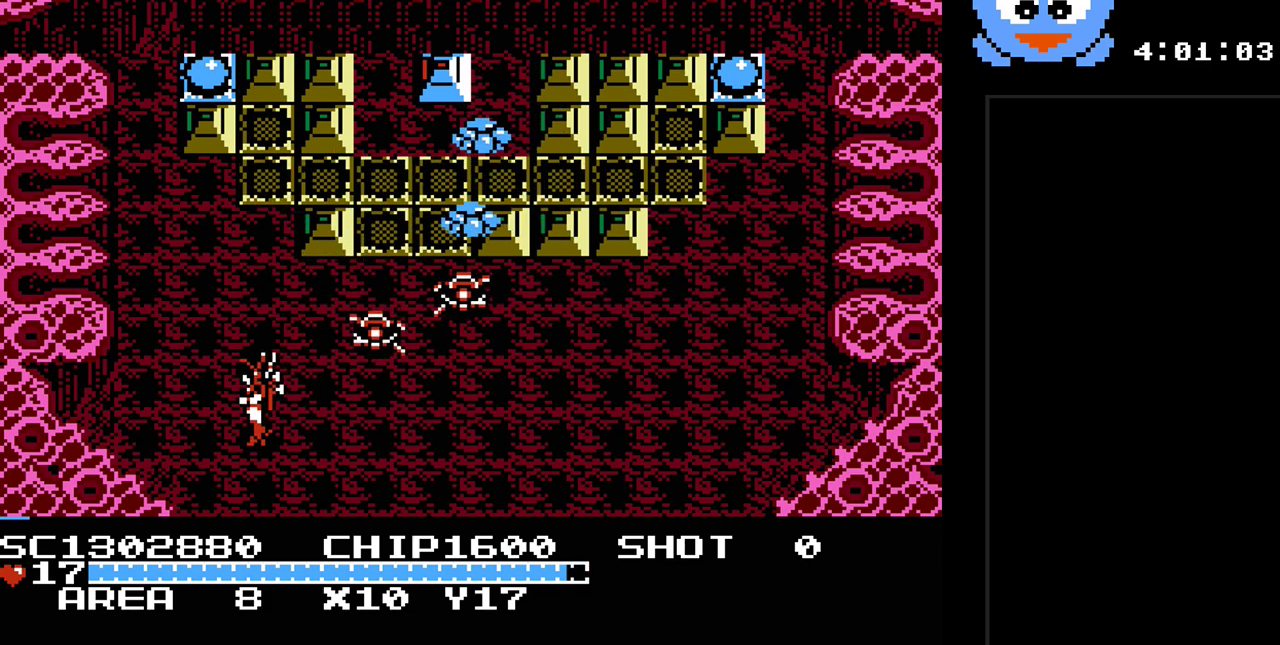
{"buttons": [], "events": [[67, "DPAD_UP", "down"], [100, "DPAD_LEFT", "up"], [100, "DPAD_UP", "up"], [200, "SELECT", "down"], [350, "SELECT", "up"]]}
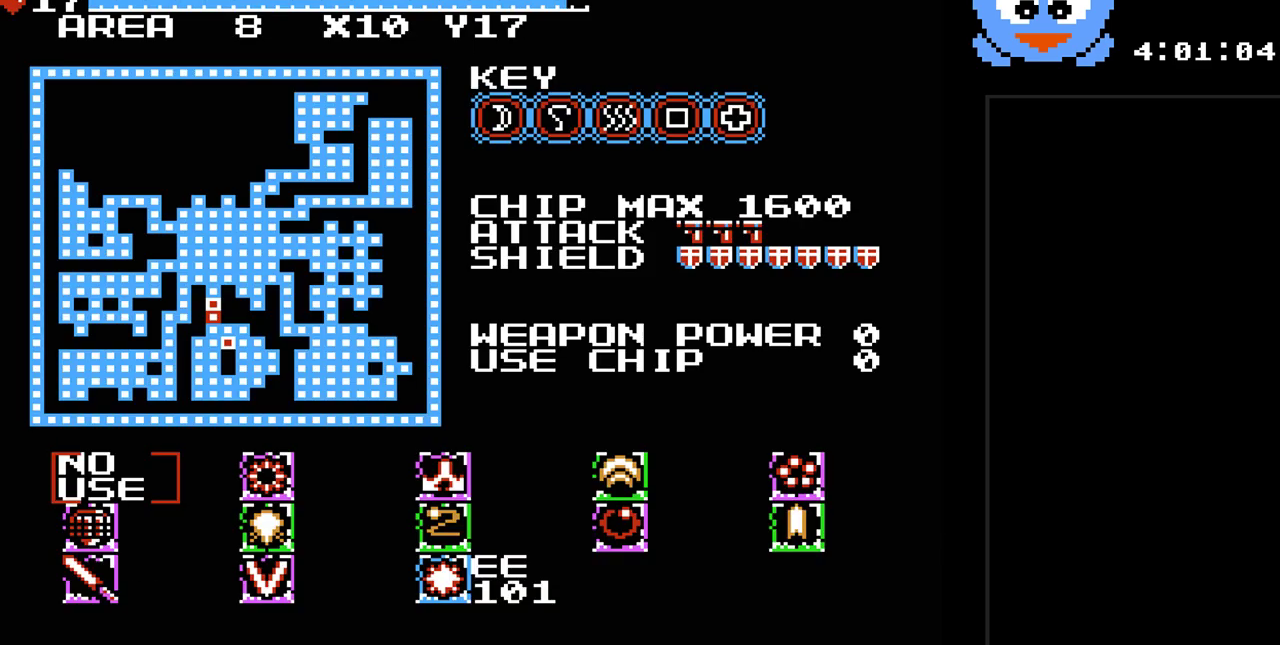
{"buttons": ["DPAD_RIGHT"], "events": [[333, "DPAD_RIGHT", "down"], [433, "DPAD_RIGHT", "up"], [500, "DPAD_RIGHT", "down"]]}
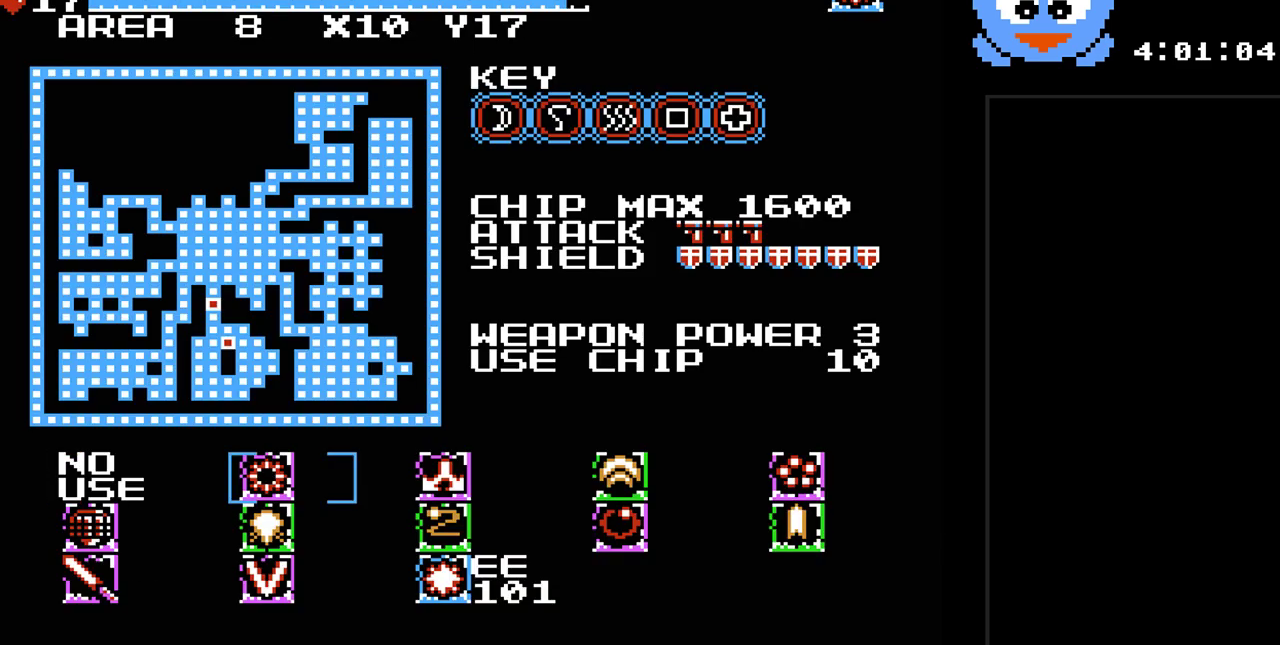
{"buttons": [], "events": [[150, "DPAD_RIGHT", "up"], [217, "DPAD_DOWN", "down"], [317, "DPAD_DOWN", "up"], [383, "DPAD_DOWN", "down"], [500, "DPAD_DOWN", "up"]]}
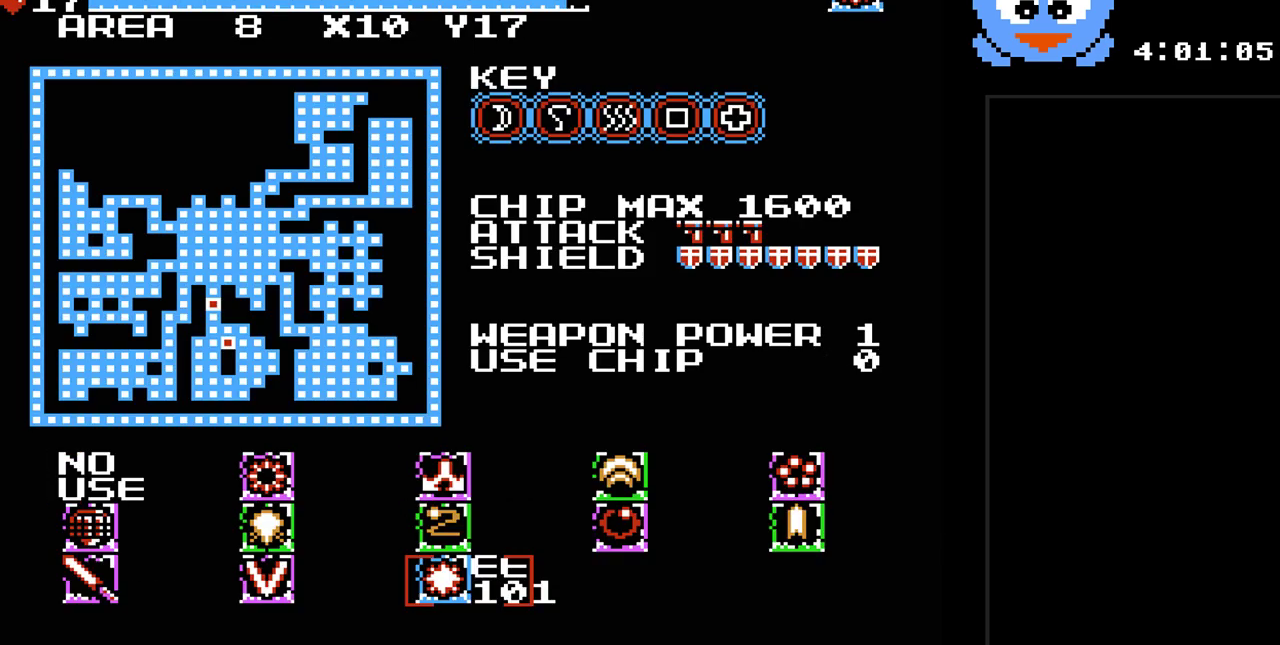
{"buttons": [], "events": [[167, "SELECT", "down"], [300, "SELECT", "up"]]}
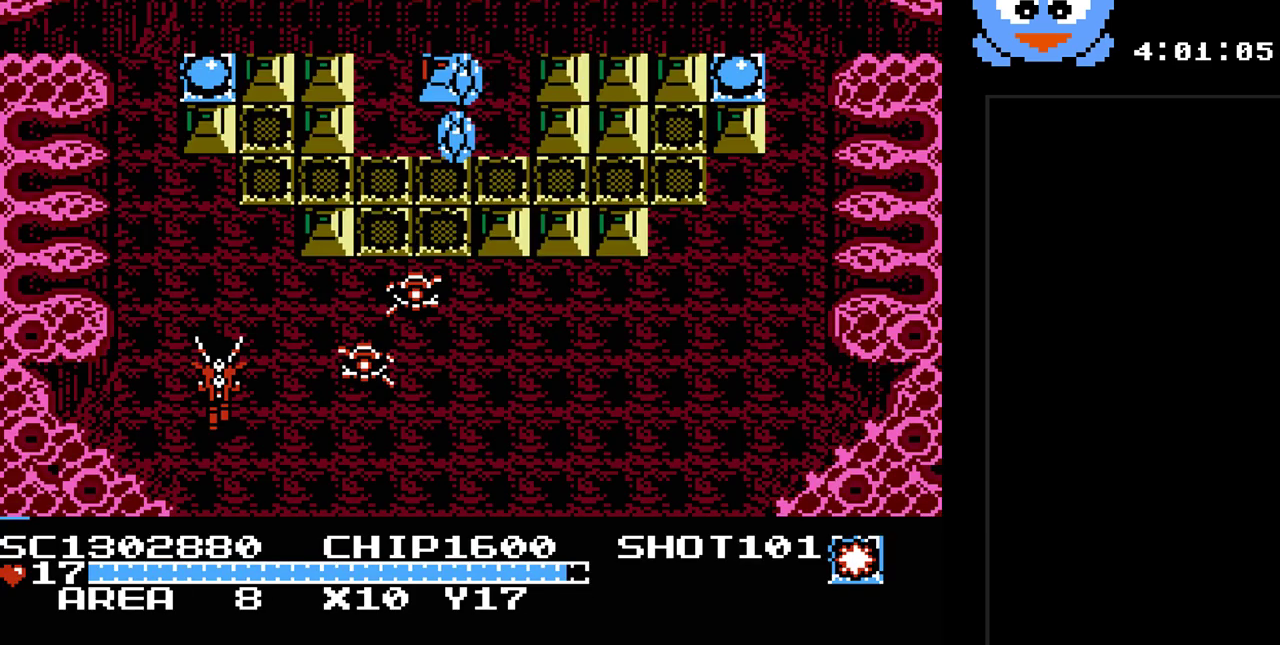
{"buttons": ["B"], "events": [[50, "DPAD_LEFT", "down"], [433, "B", "down"], [467, "DPAD_LEFT", "up"]]}
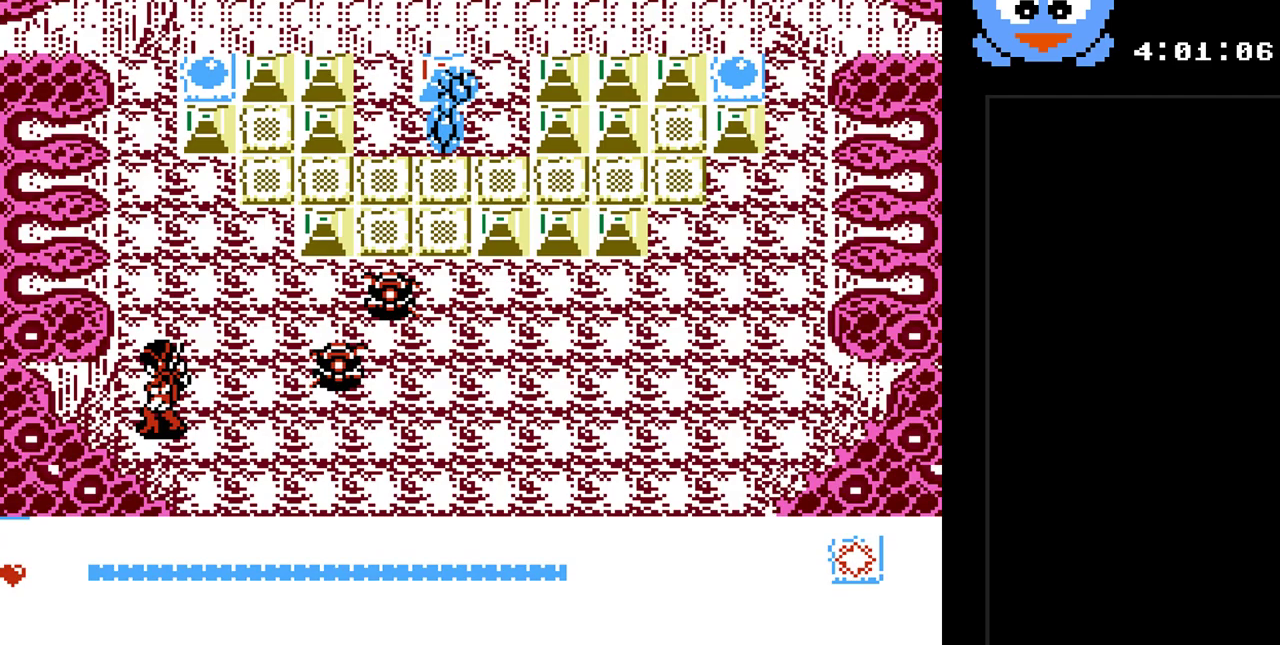
{"buttons": ["DPAD_RIGHT"], "events": [[100, "B", "up"], [350, "DPAD_RIGHT", "down"]]}
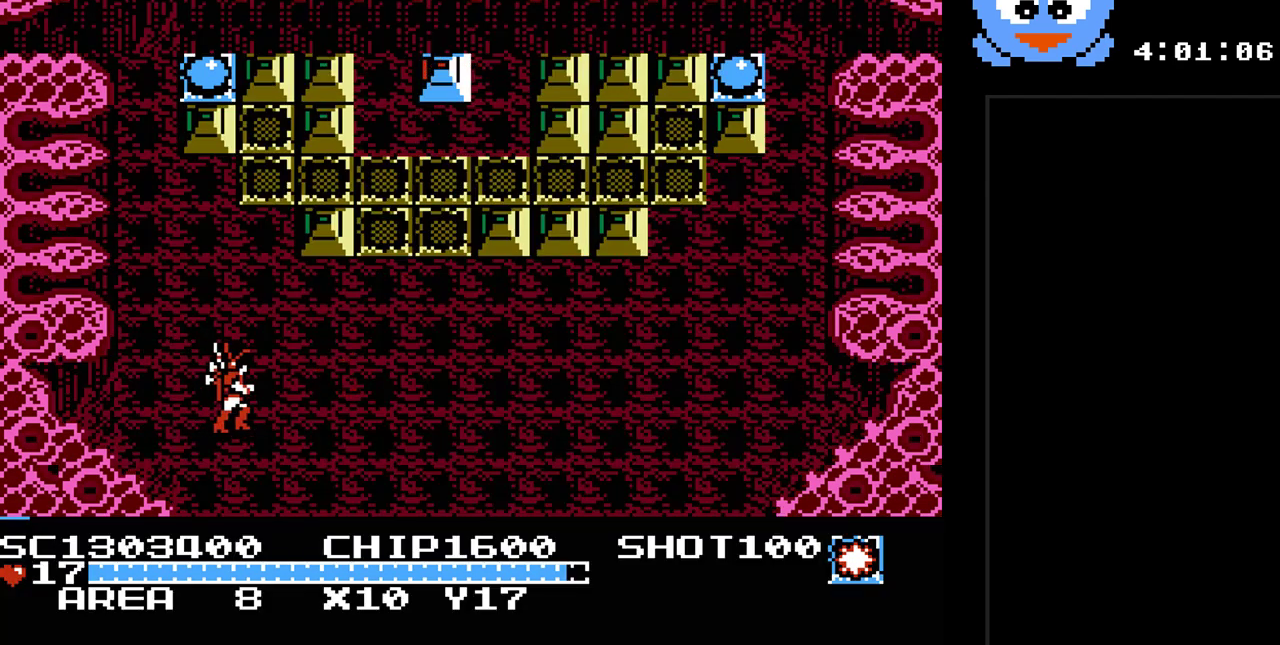
{"buttons": ["Y", "DPAD_UP"], "events": [[17, "DPAD_UP", "down"], [50, "DPAD_RIGHT", "up"], [100, "Y", "down"], [167, "DPAD_UP", "up"], [433, "DPAD_UP", "down"]]}
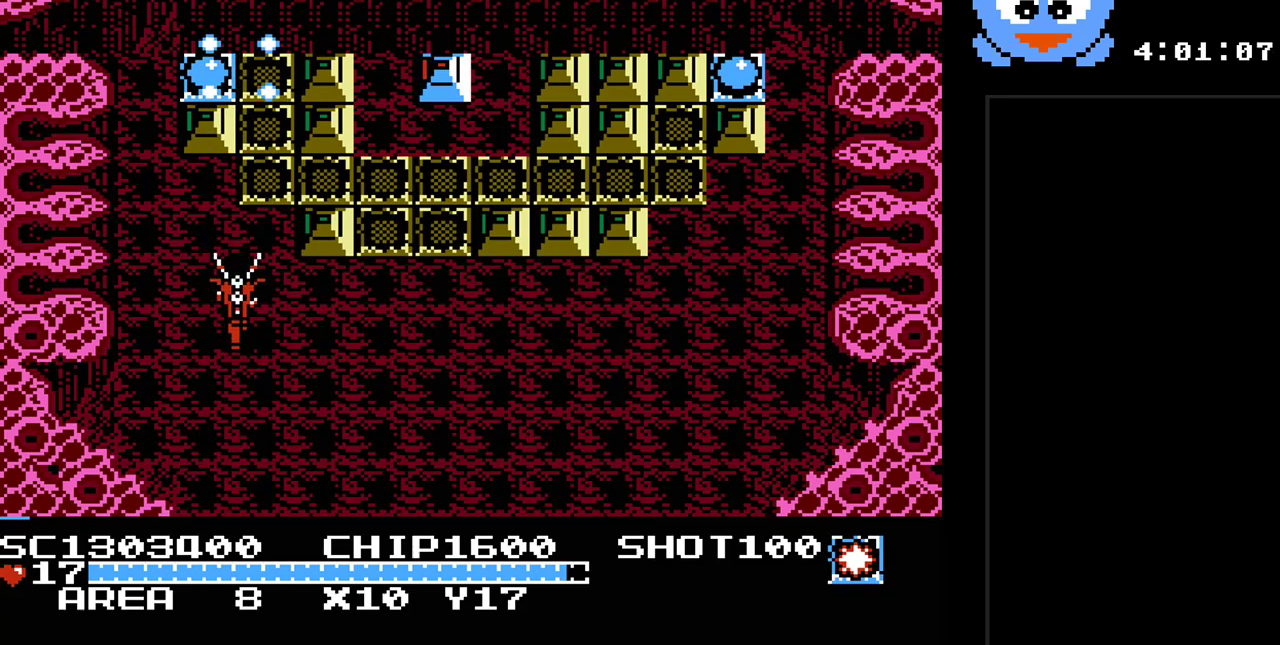
{"buttons": ["Y"], "events": [[50, "DPAD_LEFT", "down"], [50, "Y", "up"], [183, "DPAD_LEFT", "up"], [217, "Y", "down"], [367, "DPAD_UP", "up"]]}
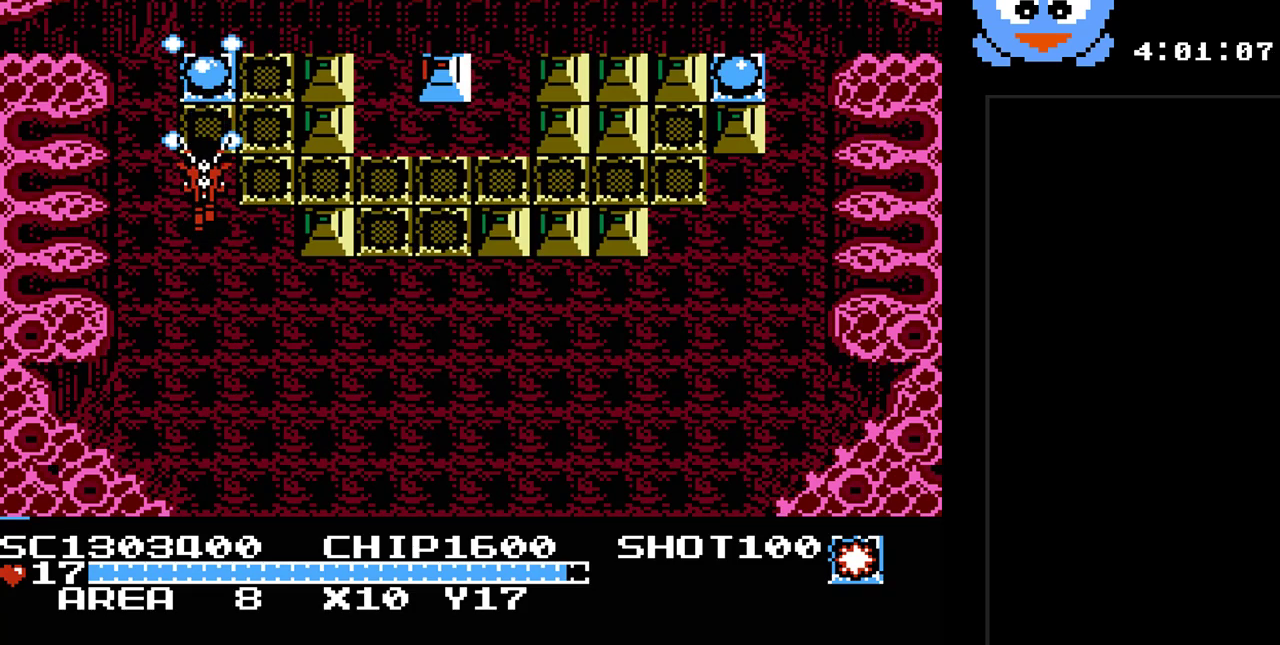
{"buttons": ["DPAD_DOWN"], "events": [[33, "DPAD_UP", "down"], [67, "Y", "up"], [317, "DPAD_RIGHT", "down"], [350, "DPAD_UP", "up"], [450, "DPAD_DOWN", "down"], [450, "DPAD_RIGHT", "up"]]}